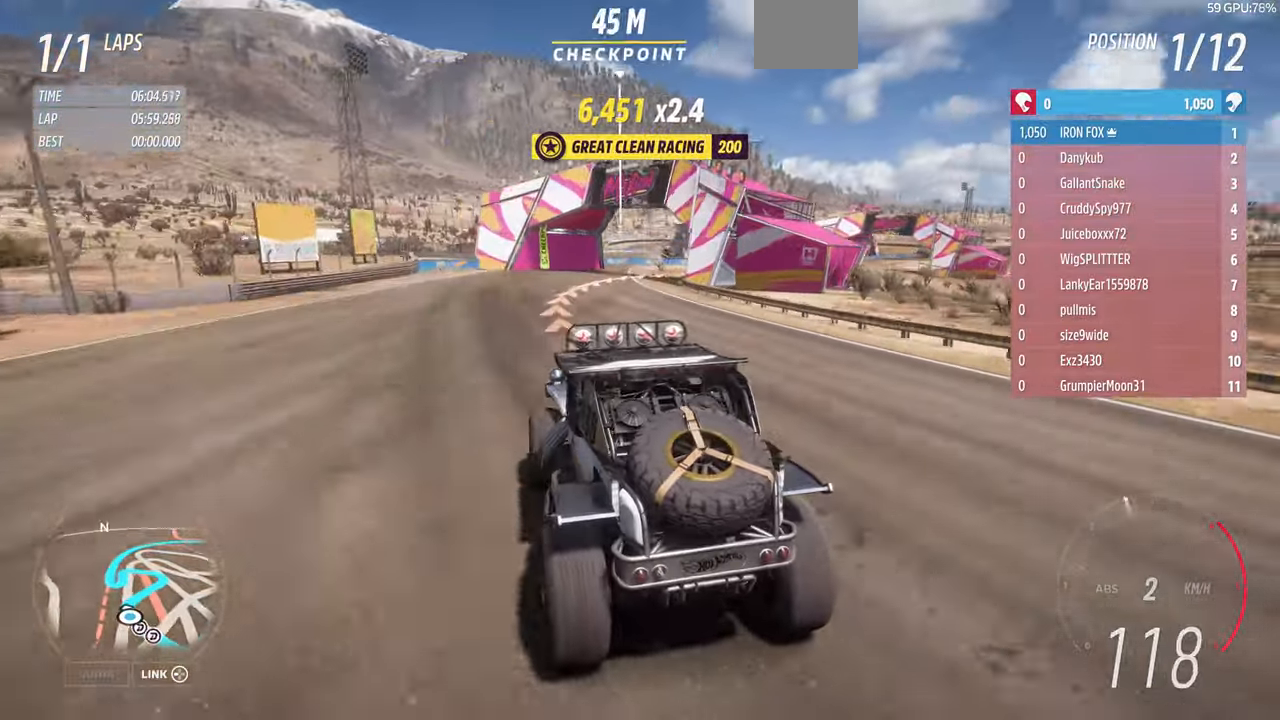
Gameplay with a controller (PlayStation layout); each line is a JSON object with the inputs held at the frame after it. "events" lists button and stick changes between this image and that frame as [ms after this image, input, new state], when the widget could be followed in between. Not read: START.
{"buttons": [], "left_stick": "up", "right_stick": "up", "events": [[33, "left_stick", "center"], [400, "left_stick", "up"]]}
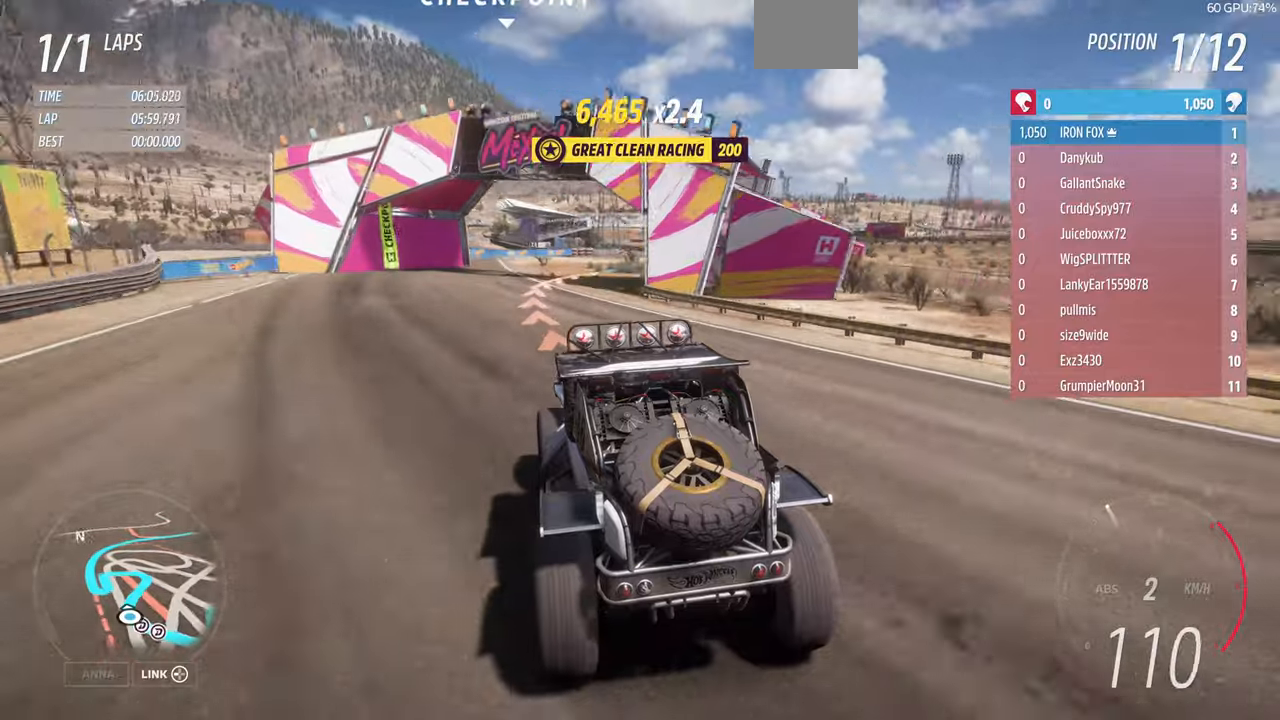
{"buttons": ["R2"], "left_stick": "up-right", "right_stick": "up", "events": [[133, "R2", "down"], [433, "left_stick", "up-right"]]}
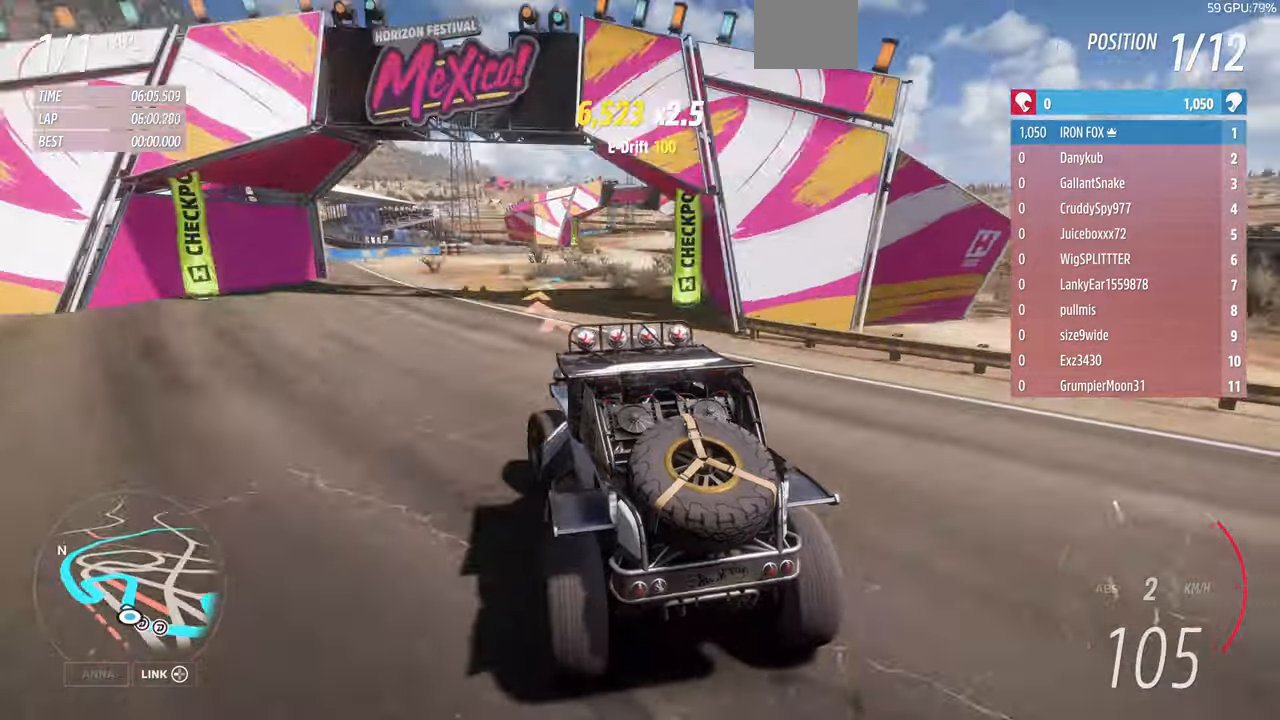
{"buttons": ["R1", "R2"], "left_stick": "up-right", "right_stick": "up", "events": [[333, "R1", "down"]]}
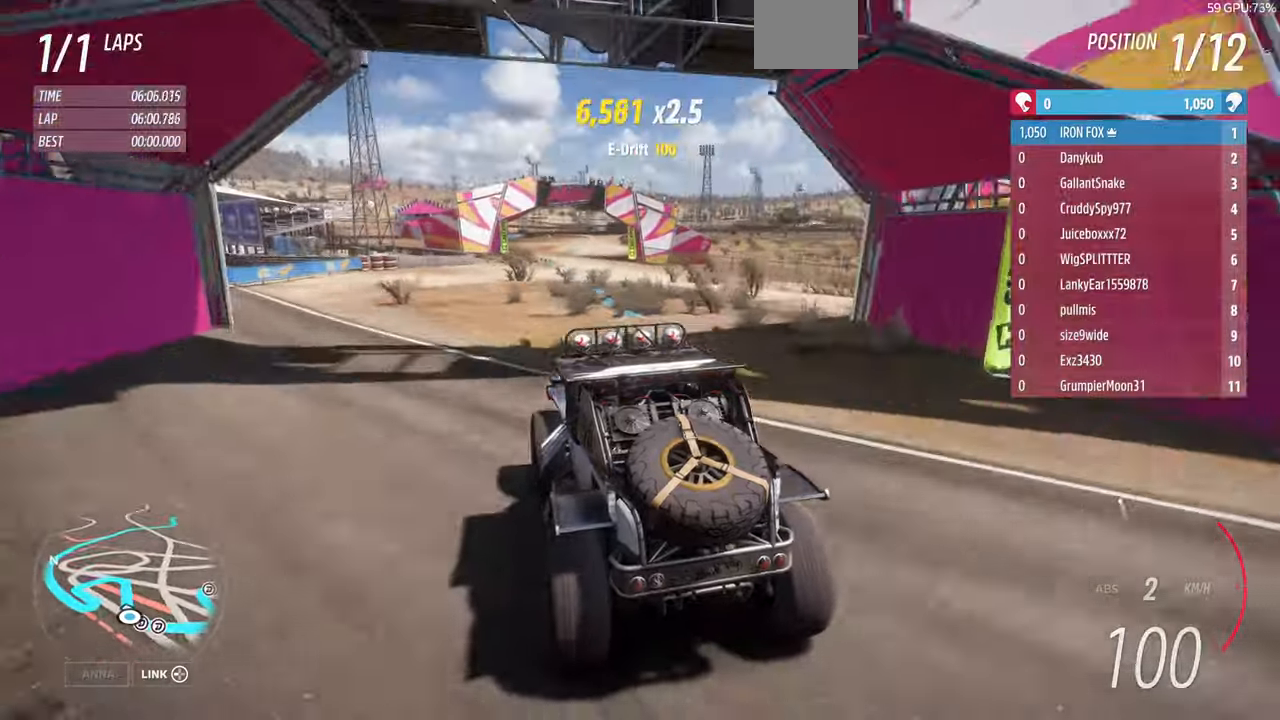
{"buttons": ["R2"], "left_stick": "up", "right_stick": "up"}
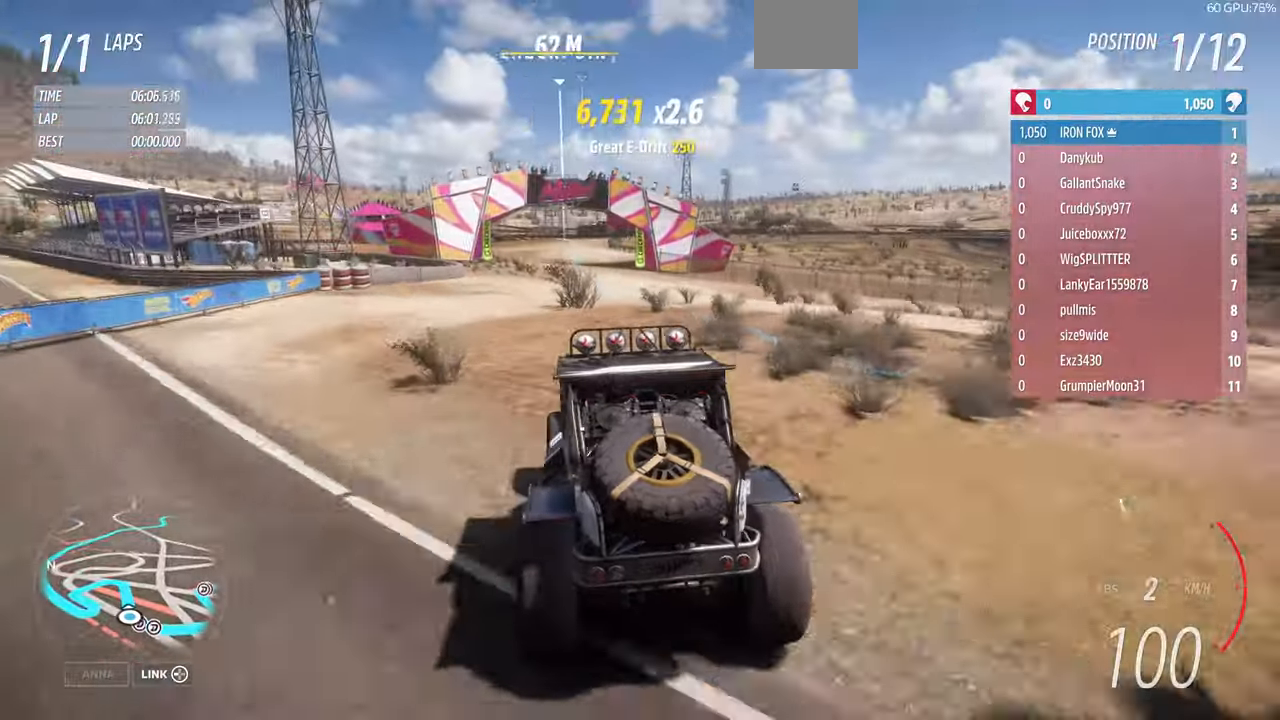
{"buttons": ["R2"], "left_stick": "up-left", "right_stick": "up", "events": [[500, "left_stick", "up-left"]]}
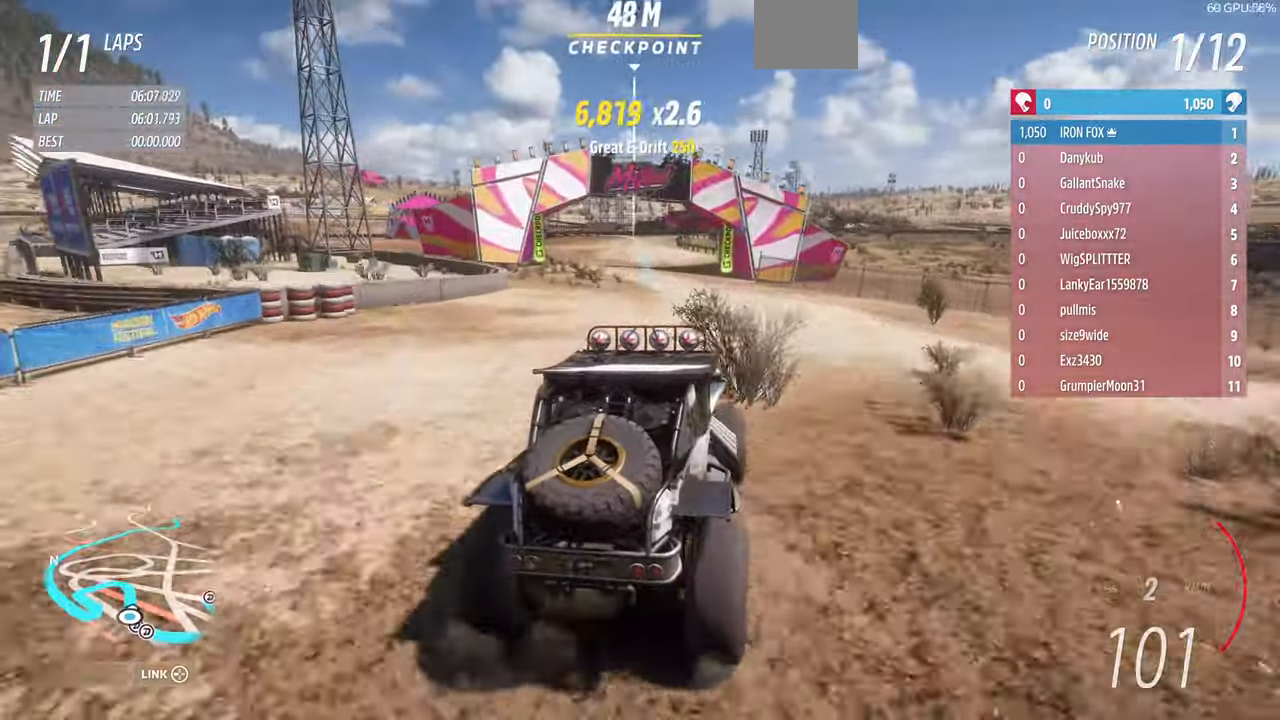
{"buttons": ["R2"], "left_stick": "up", "right_stick": "up", "events": [[166, "left_stick", "up"]]}
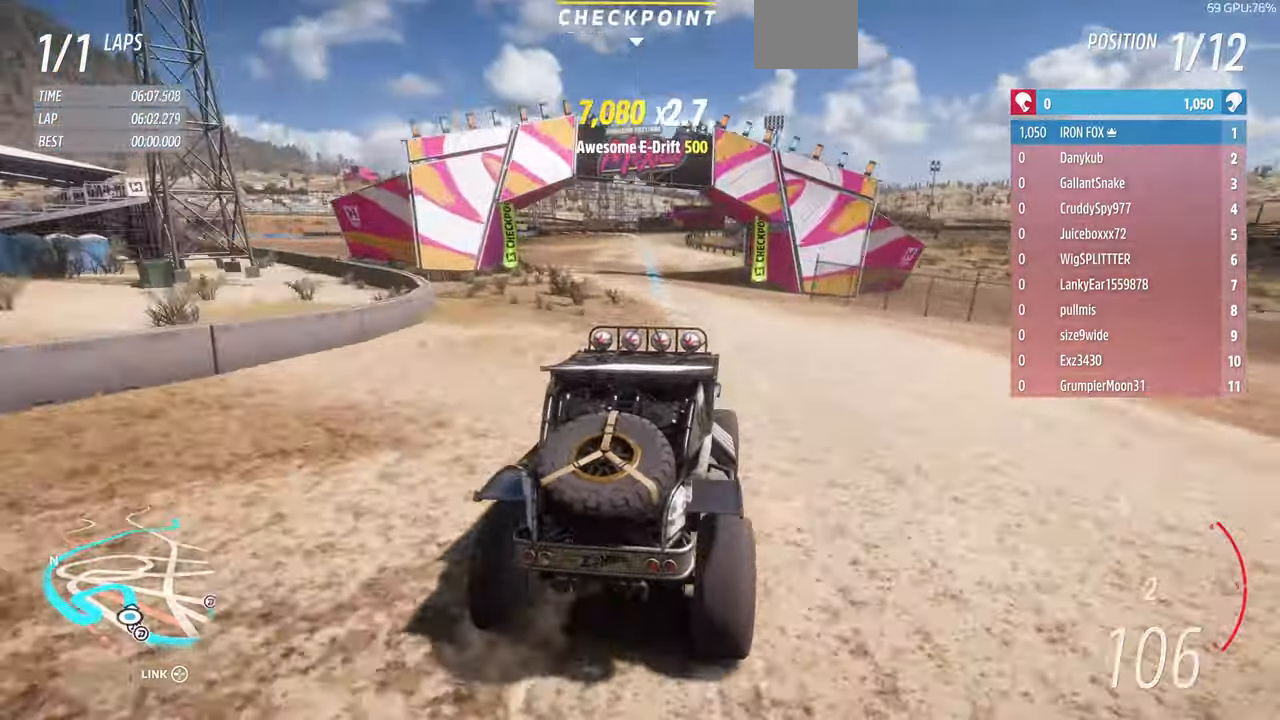
{"buttons": ["R2"], "left_stick": "up", "right_stick": "up", "events": []}
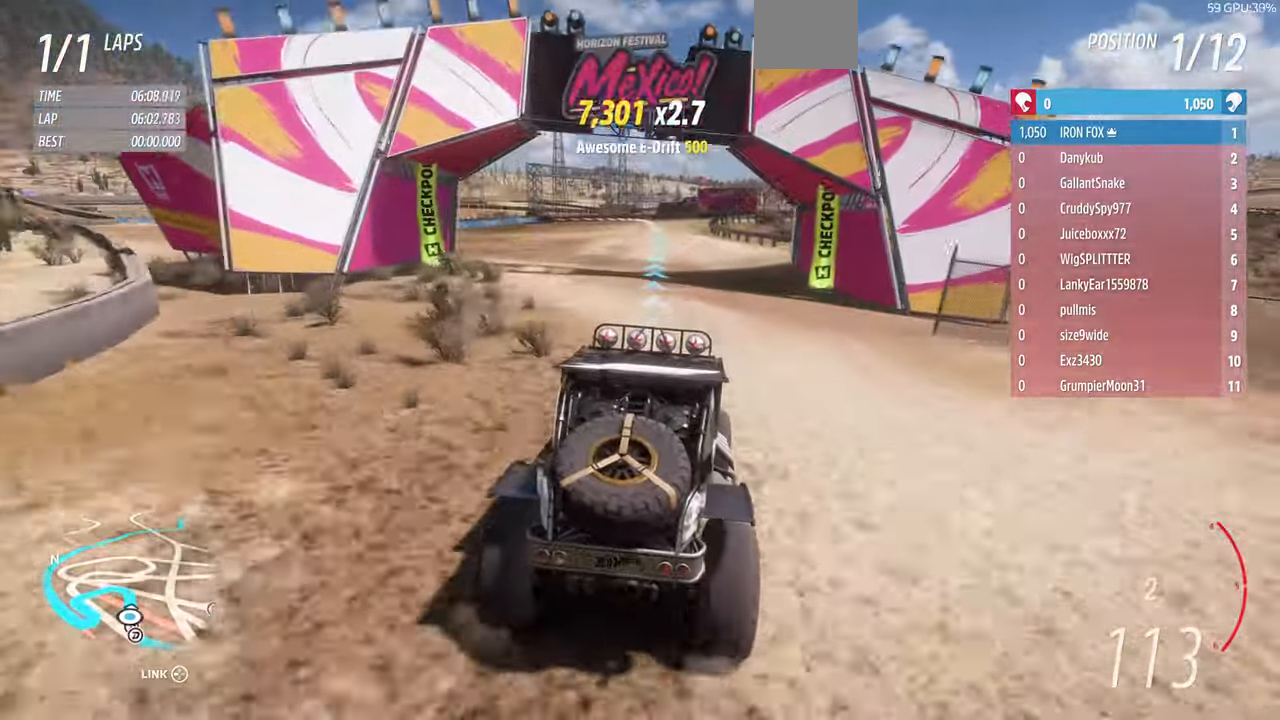
{"buttons": ["R1", "R2"], "left_stick": "up", "right_stick": "up", "events": [[166, "R1", "down"], [266, "R1", "up"], [400, "R1", "down"]]}
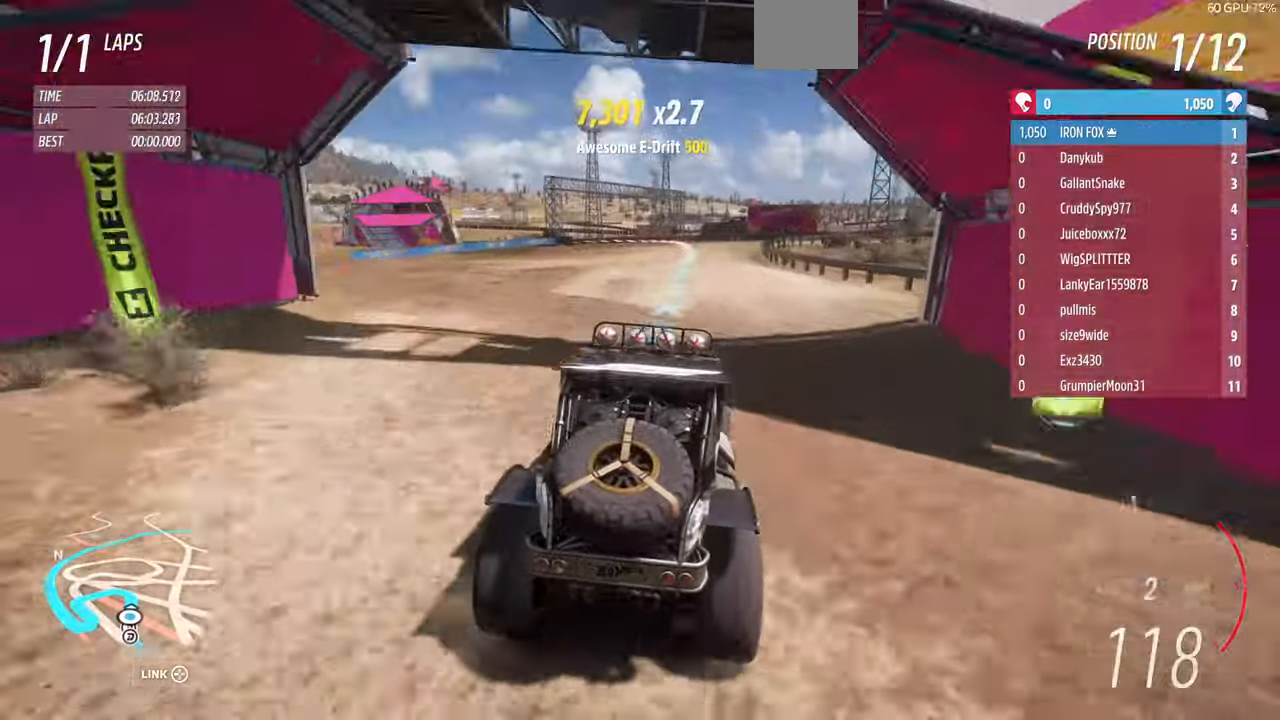
{"buttons": ["R2"], "left_stick": "up", "right_stick": "up"}
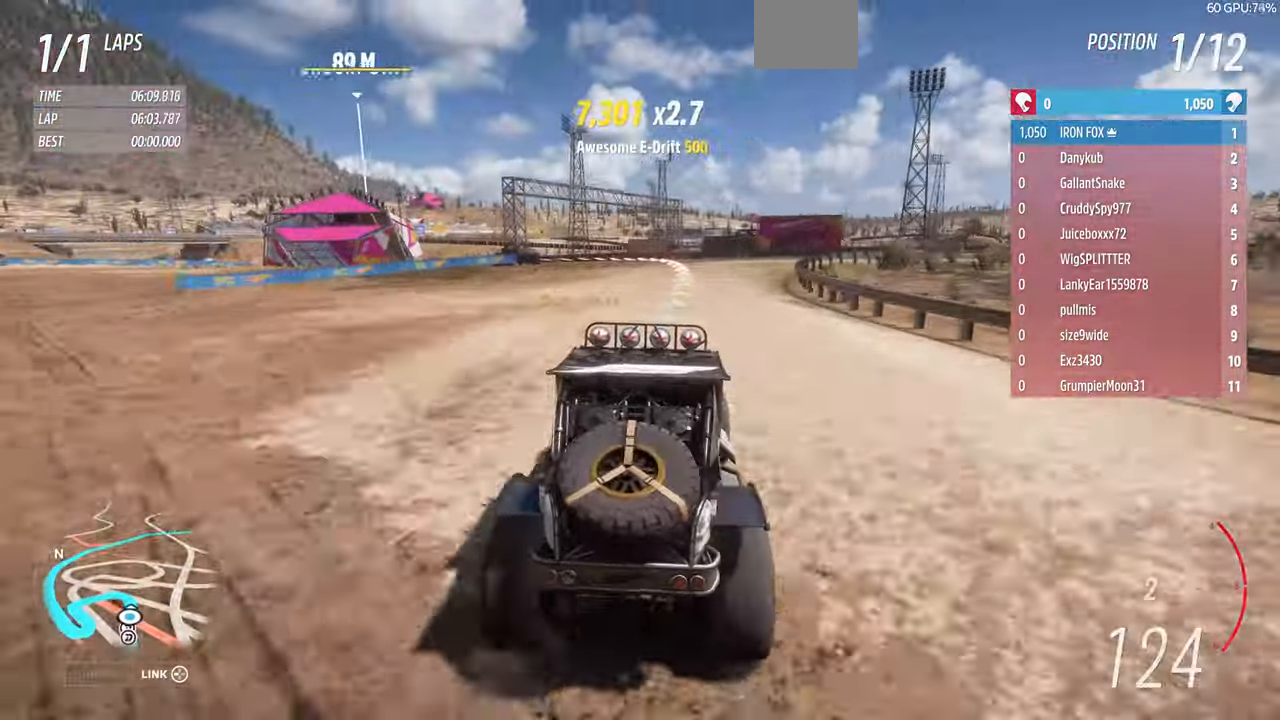
{"buttons": [], "left_stick": "up", "right_stick": "up", "events": [[33, "R1", "down"], [266, "R1", "up"], [300, "R2", "up"]]}
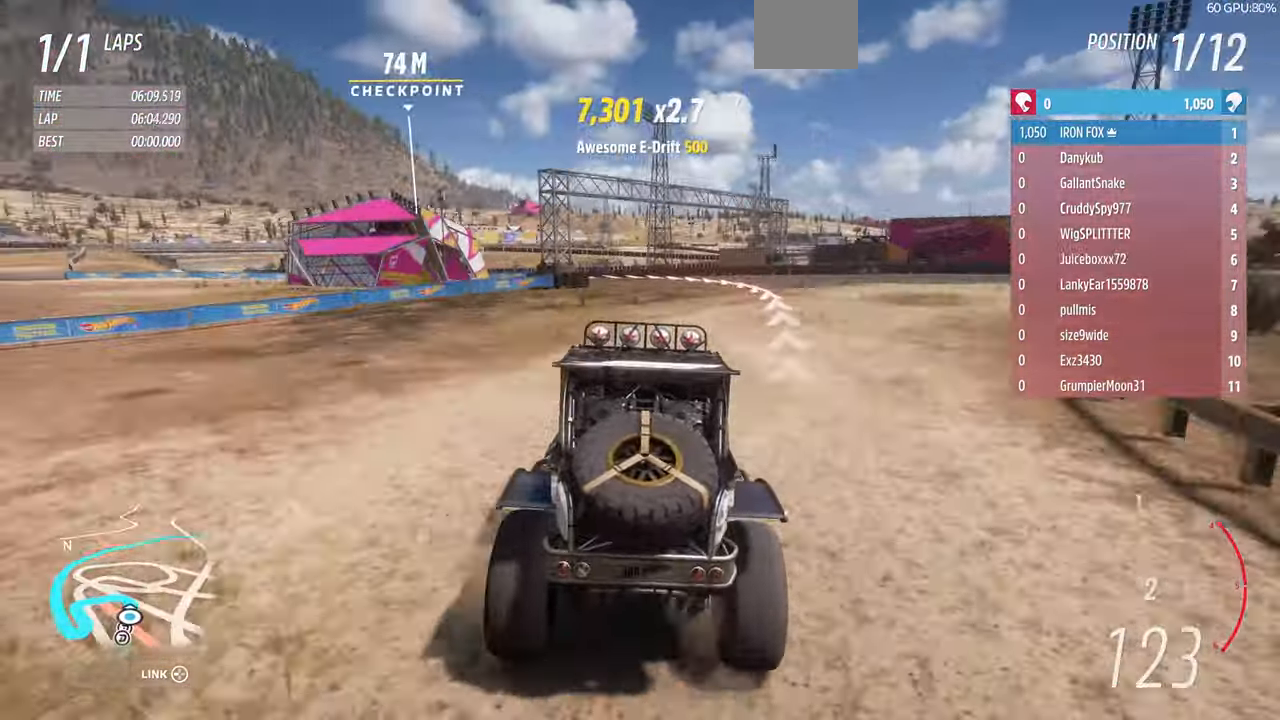
{"buttons": [], "left_stick": "up-left", "right_stick": "center", "events": [[100, "CROSS", "down"], [100, "left_stick", "up-right"], [266, "CROSS", "up"], [266, "left_stick", "up"], [366, "left_stick", "up-left"], [366, "right_stick", "center"]]}
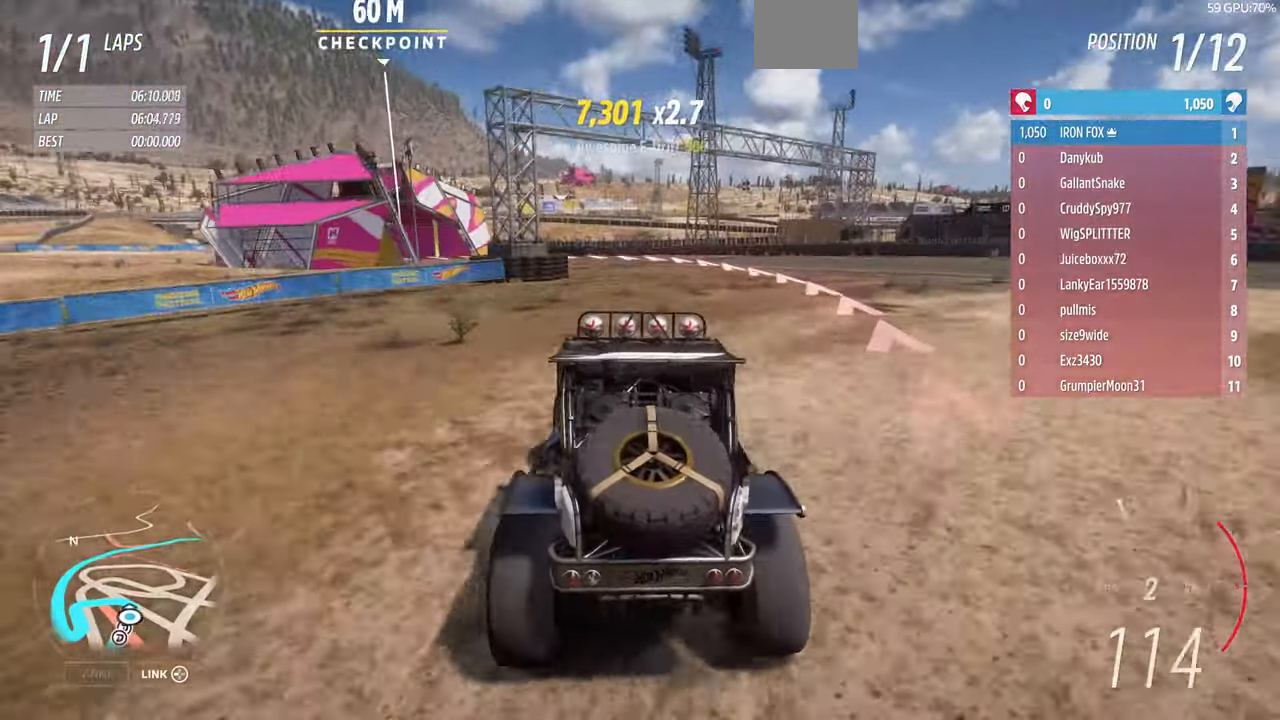
{"buttons": [], "left_stick": "up-left", "right_stick": "center", "events": []}
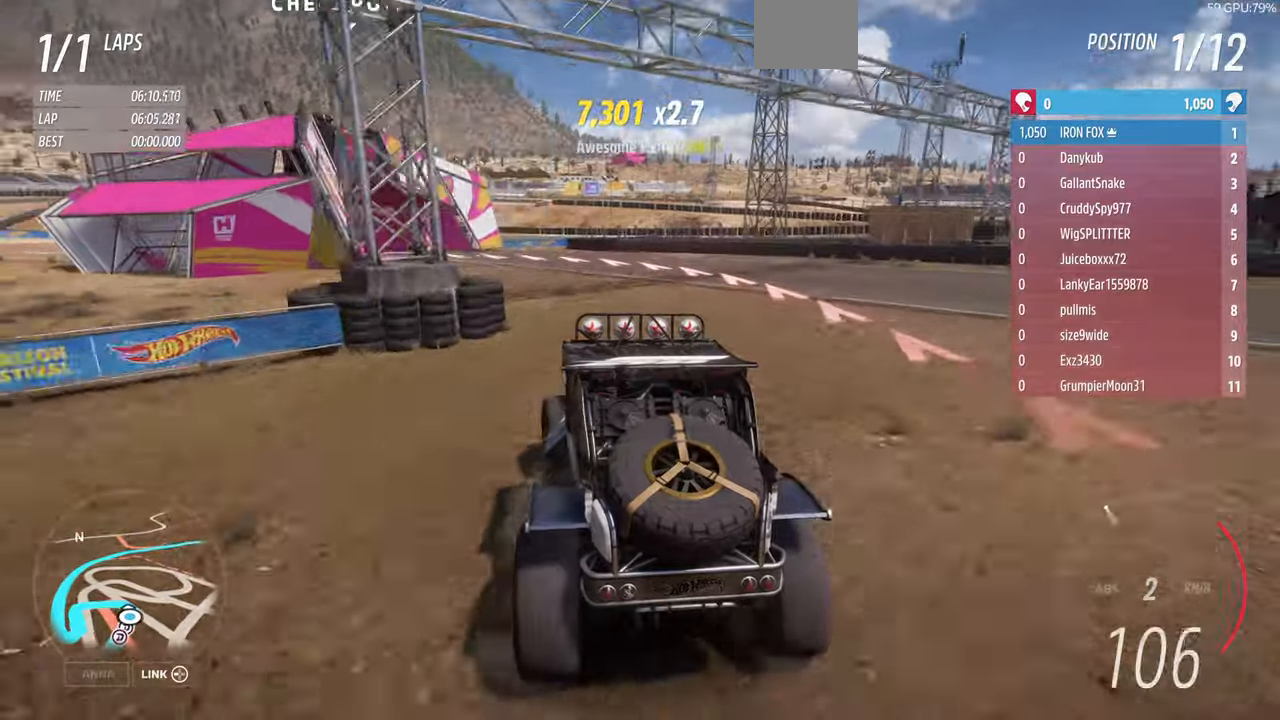
{"buttons": [], "left_stick": "left", "right_stick": "center", "events": [[200, "left_stick", "left"]]}
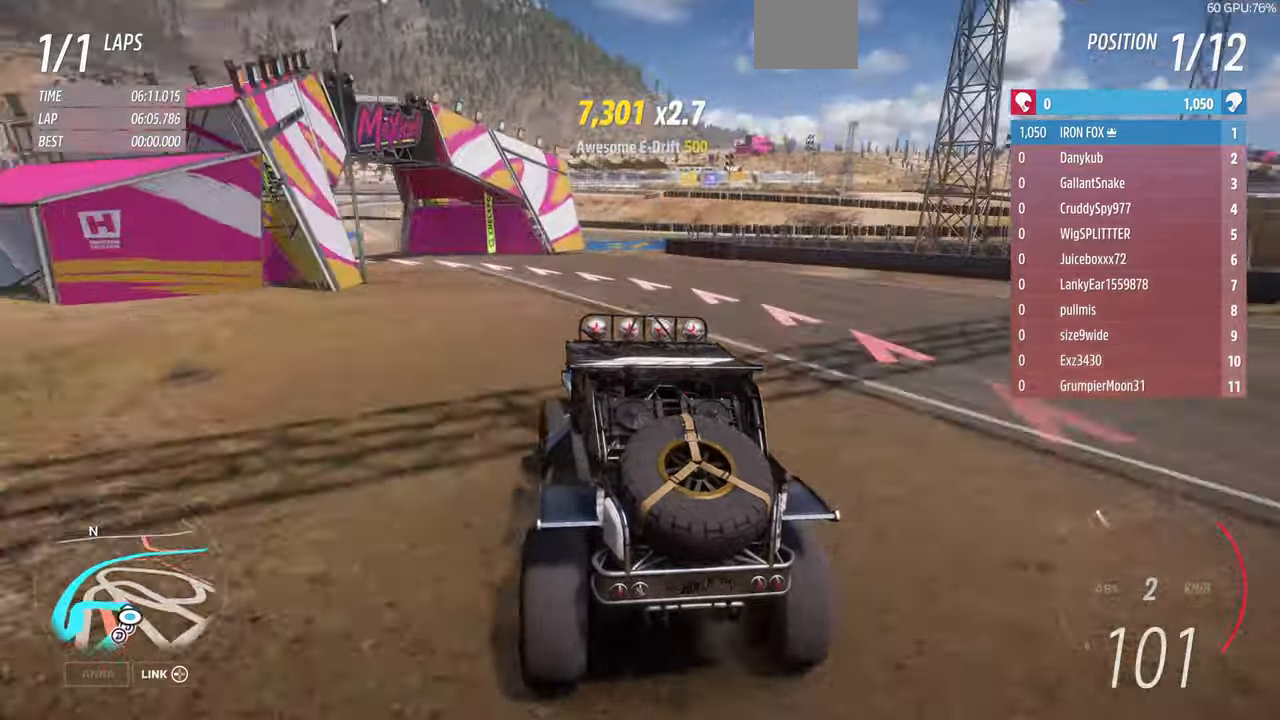
{"buttons": [], "left_stick": "center", "right_stick": "center", "events": [[34, "CROSS", "down"], [67, "CROSS", "up"], [300, "left_stick", "center"]]}
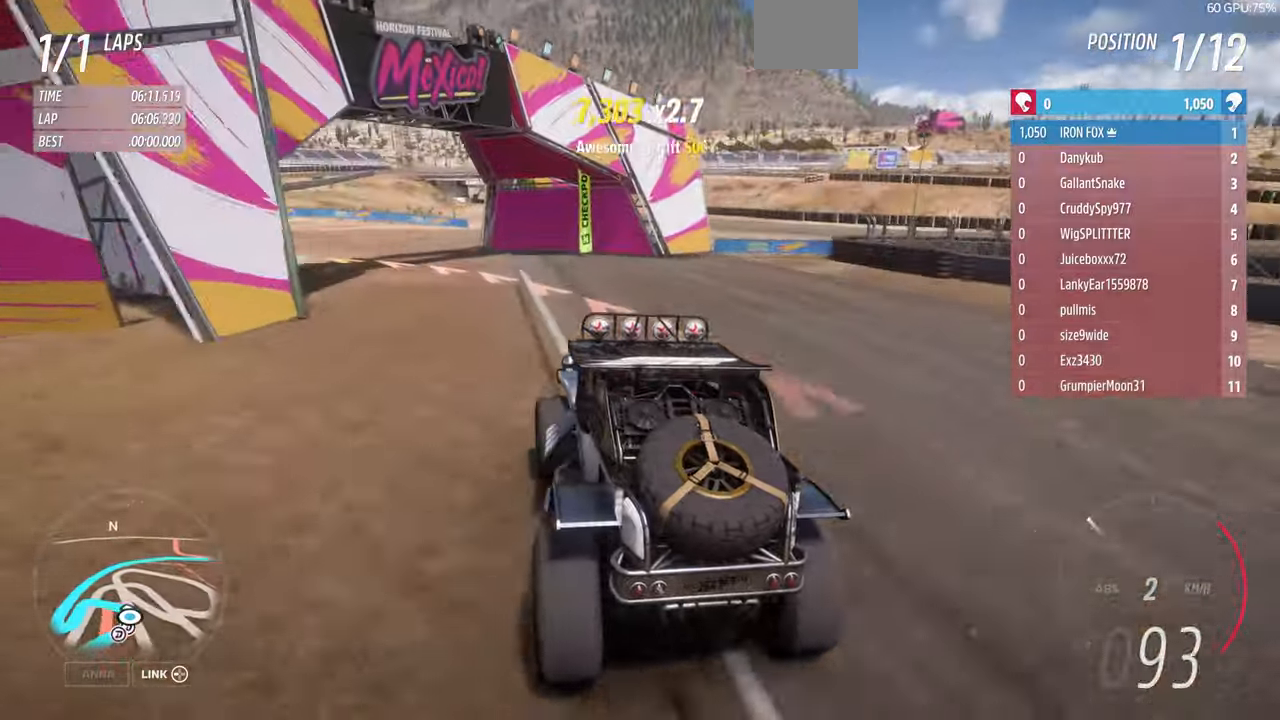
{"buttons": [], "left_stick": "left", "right_stick": "center", "events": [[67, "left_stick", "up-left"], [134, "left_stick", "left"]]}
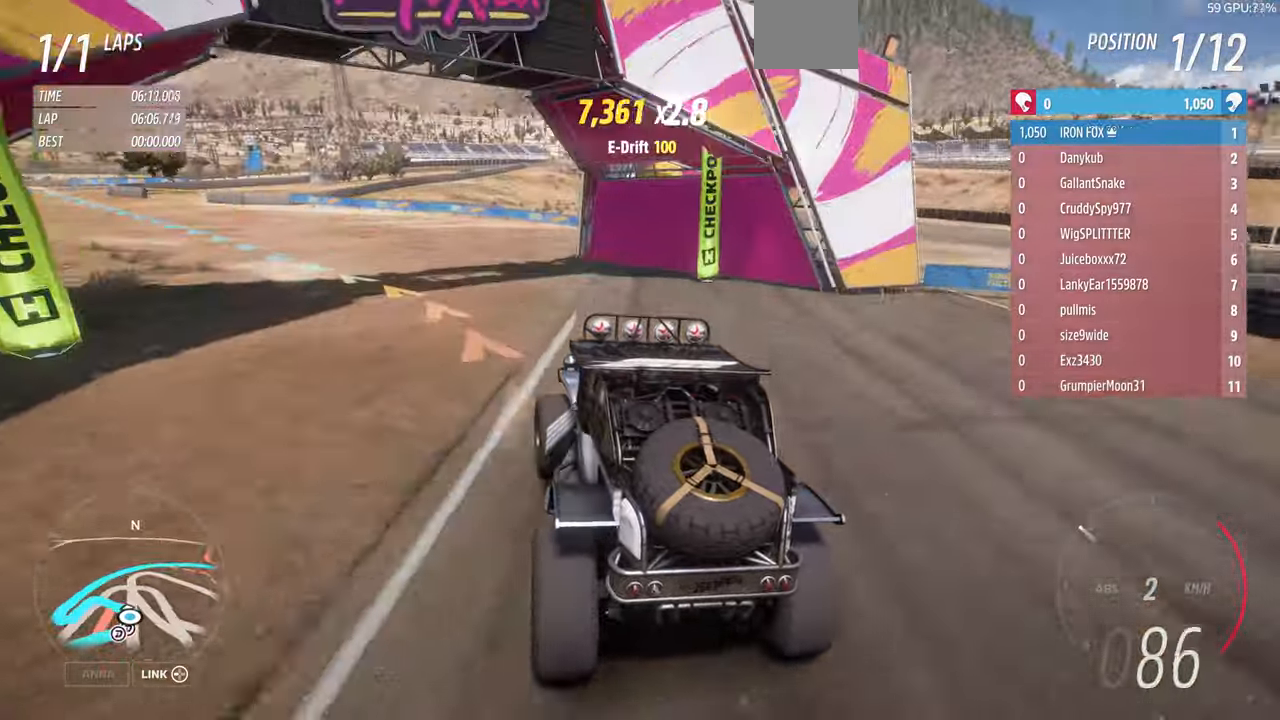
{"buttons": ["R1", "R2"], "left_stick": "left", "right_stick": "center", "events": [[434, "R1", "down"], [434, "R2", "down"]]}
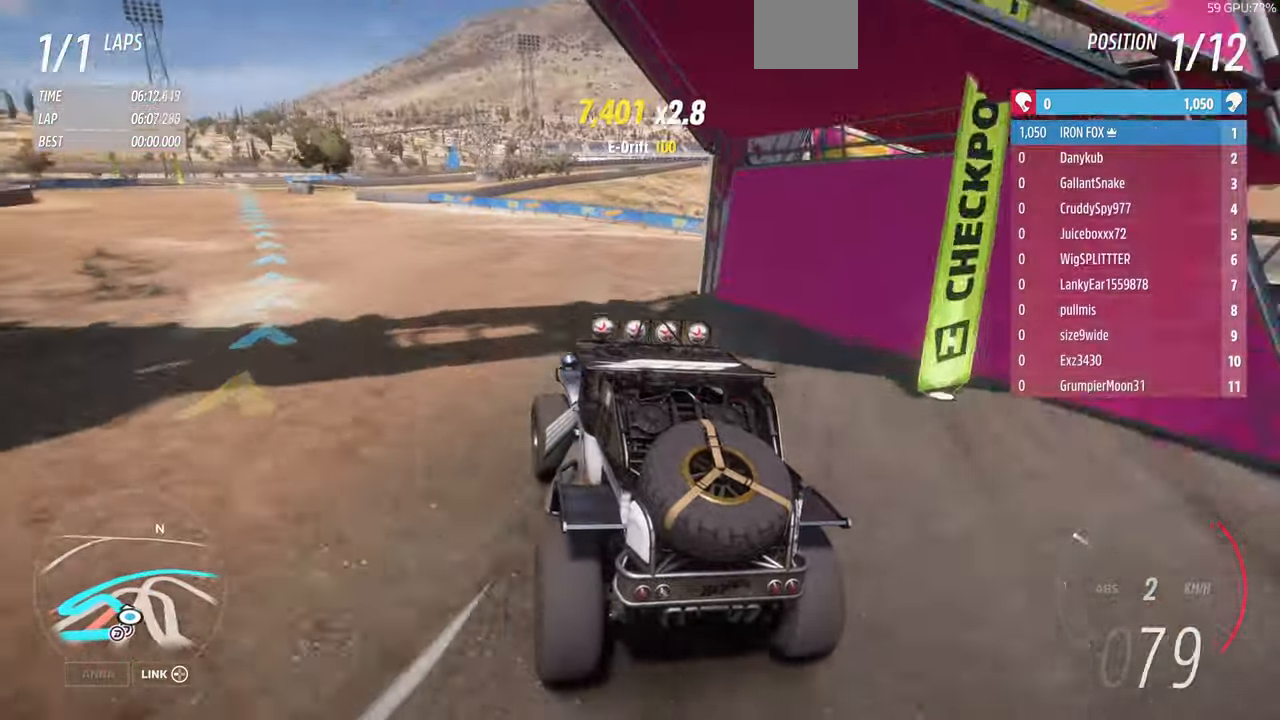
{"buttons": ["R2"], "left_stick": "center", "right_stick": "center", "events": [[267, "R1", "up"], [267, "R2", "up"], [367, "left_stick", "up-left"], [400, "R2", "down"], [500, "left_stick", "center"]]}
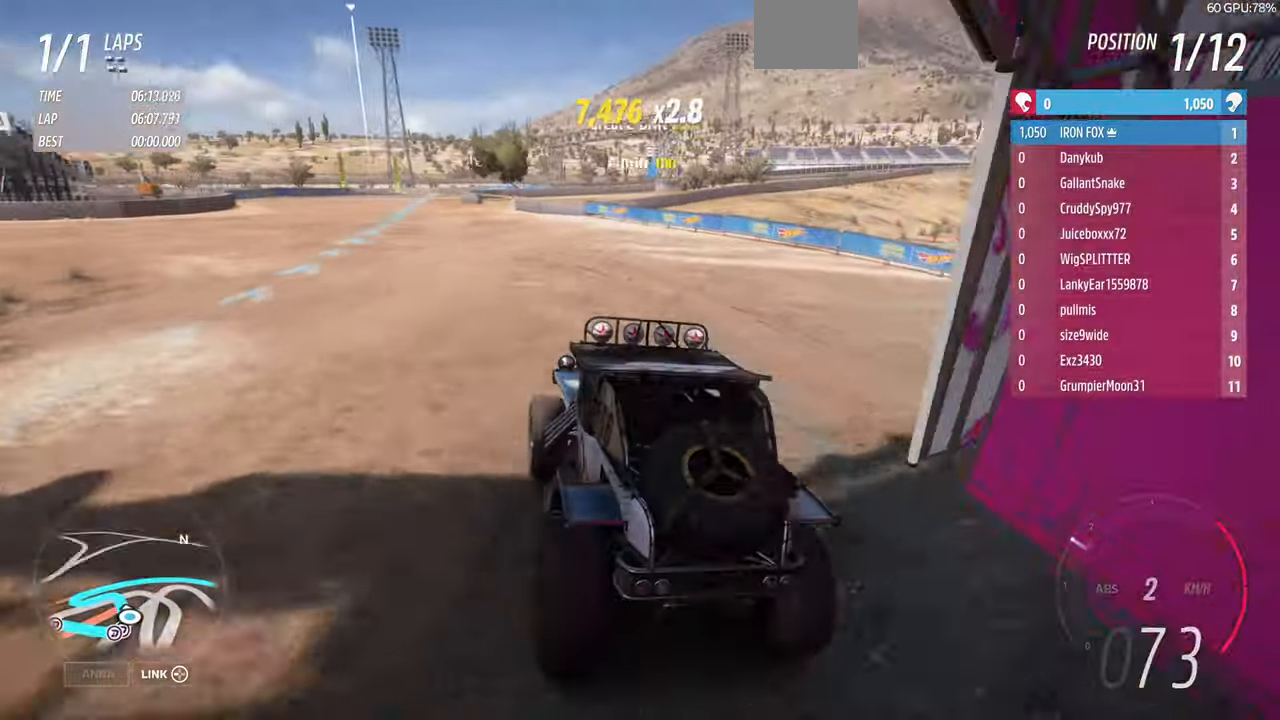
{"buttons": ["R2"], "left_stick": "up-right", "right_stick": "center", "events": [[434, "left_stick", "up-right"]]}
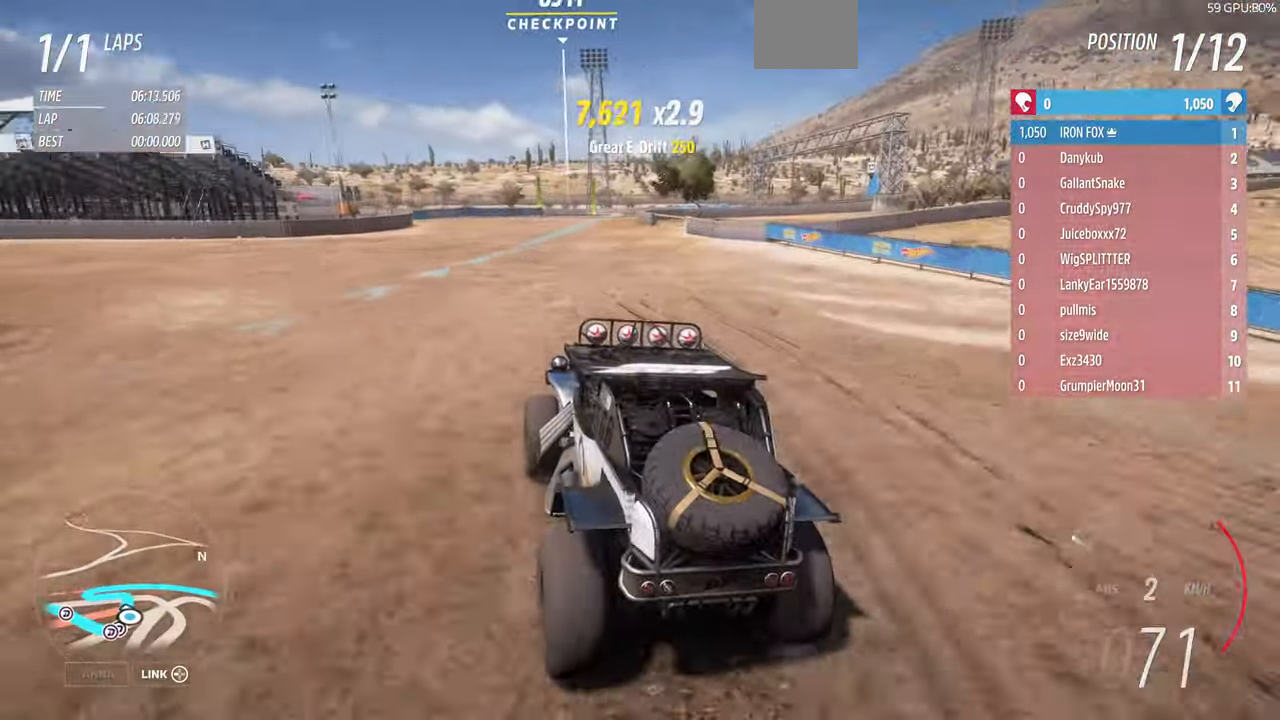
{"buttons": ["R2"], "left_stick": "up-right", "right_stick": "center", "events": []}
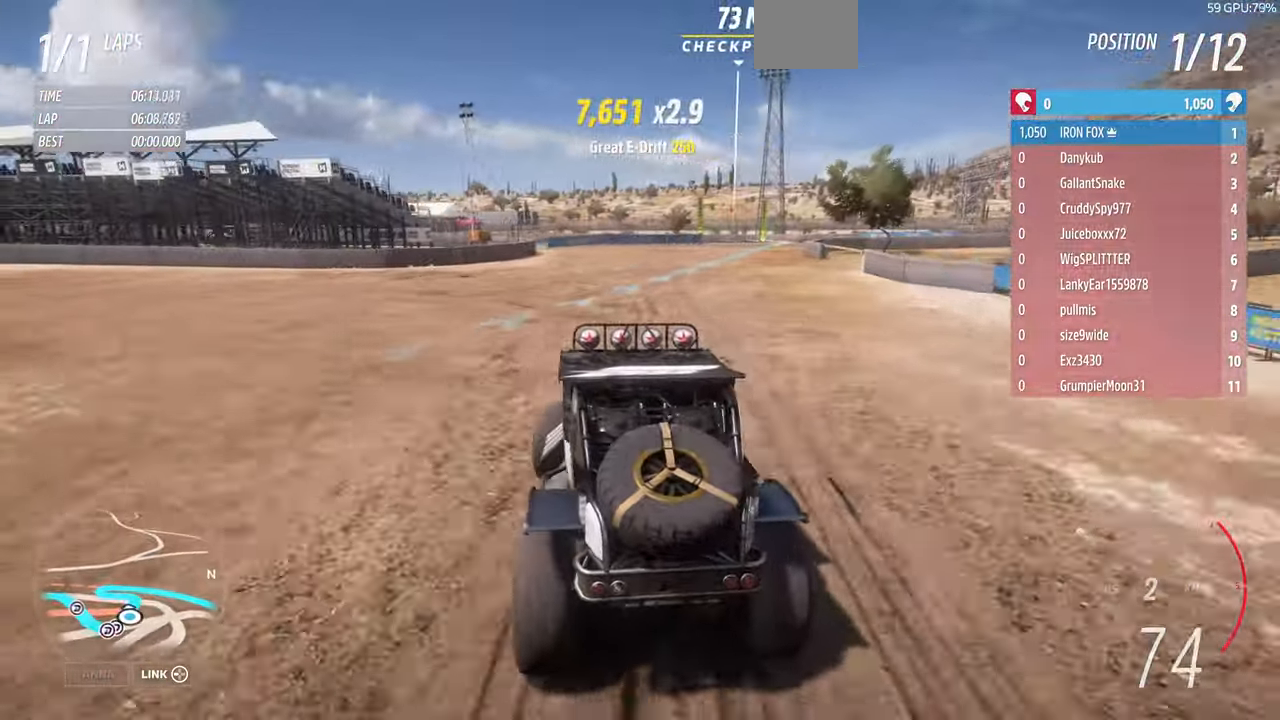
{"buttons": ["R2"], "left_stick": "up-right", "right_stick": "center", "events": [[67, "left_stick", "up"], [400, "left_stick", "up-right"]]}
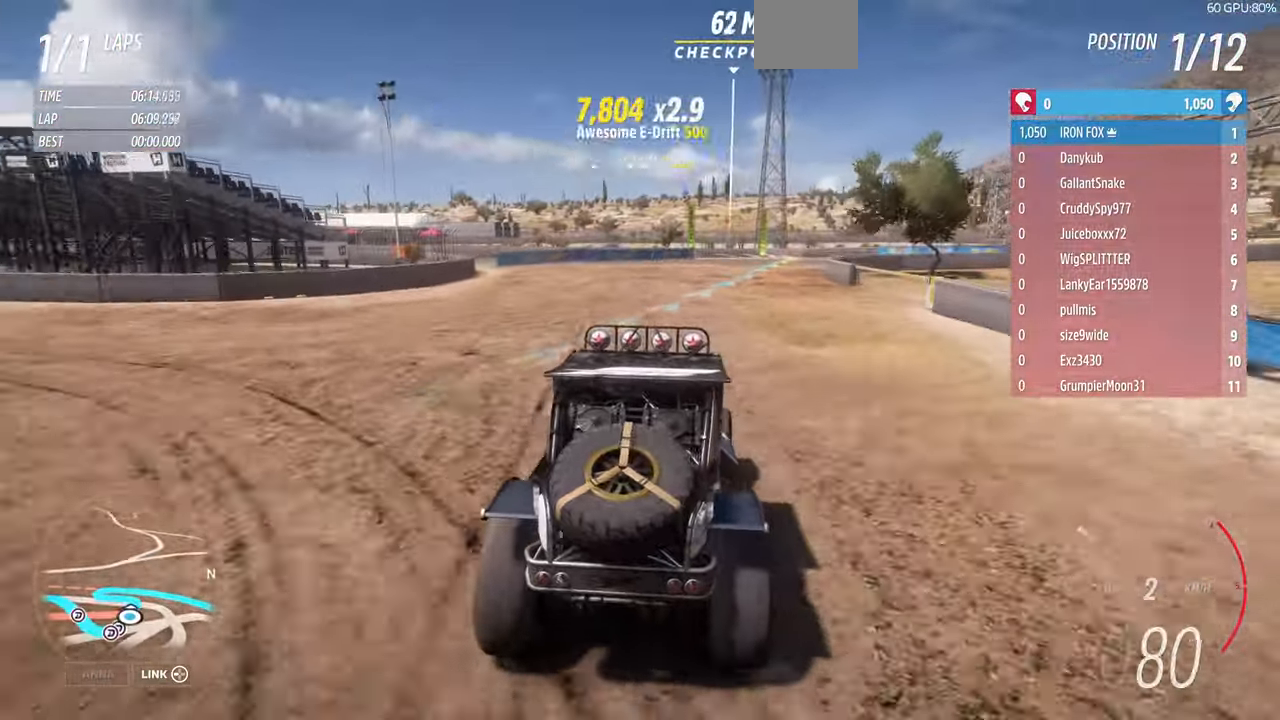
{"buttons": ["R2"], "left_stick": "up", "right_stick": "center", "events": [[367, "left_stick", "up"]]}
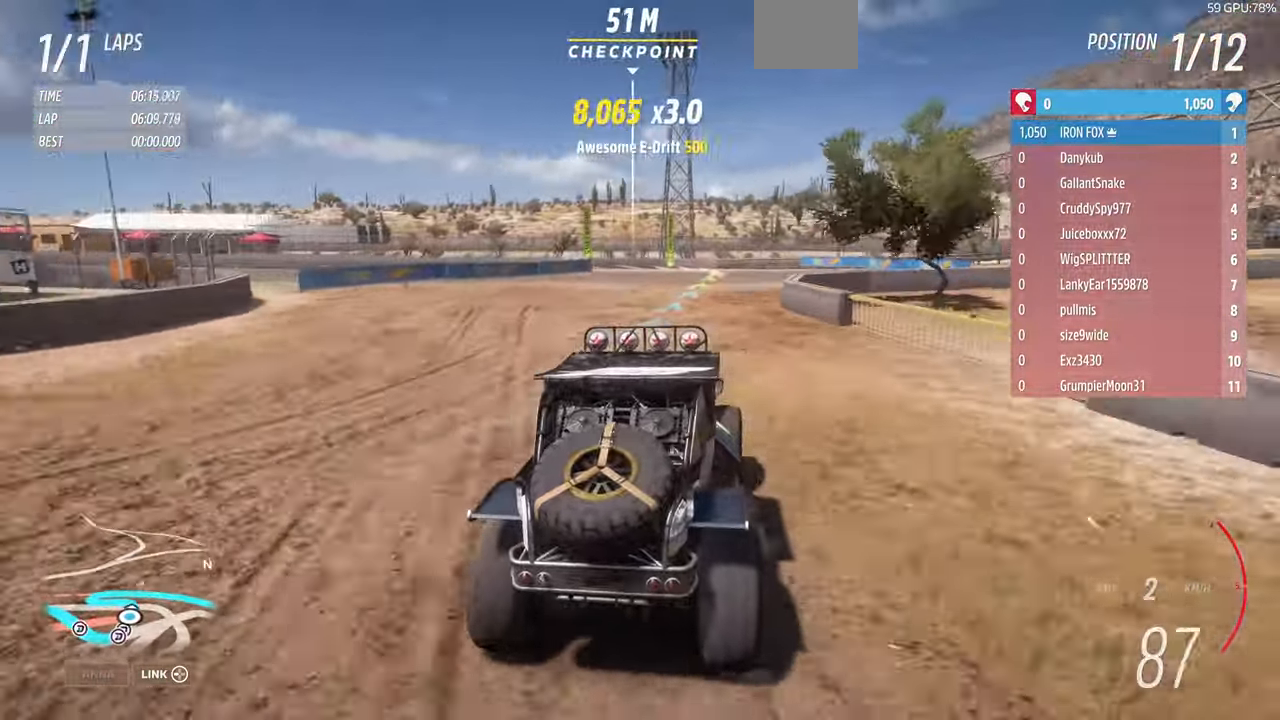
{"buttons": ["CROSS", "R2"], "left_stick": "up-left", "right_stick": "center", "events": [[234, "left_stick", "up-left"], [500, "CROSS", "down"]]}
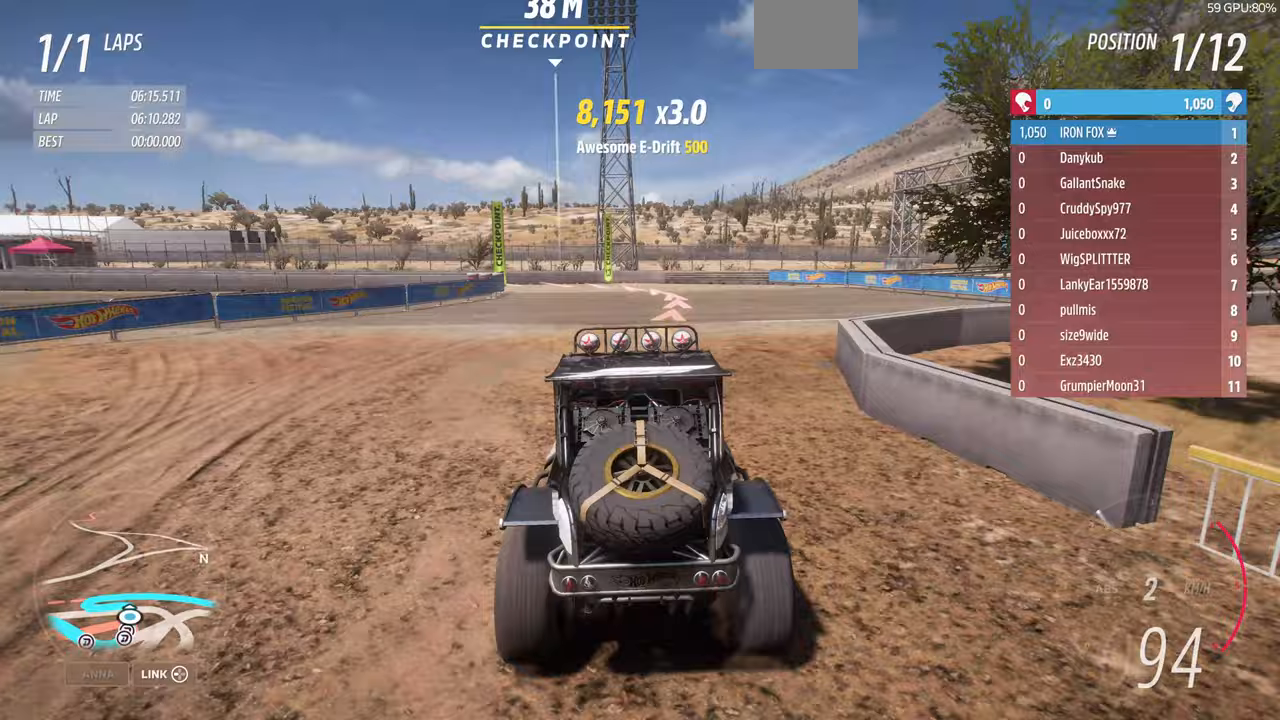
{"buttons": ["CROSS"], "left_stick": "up-right", "right_stick": "center", "events": [[67, "R2", "up"], [100, "left_stick", "up"], [200, "left_stick", "up-right"], [267, "L2", "down"], [433, "L2", "up"]]}
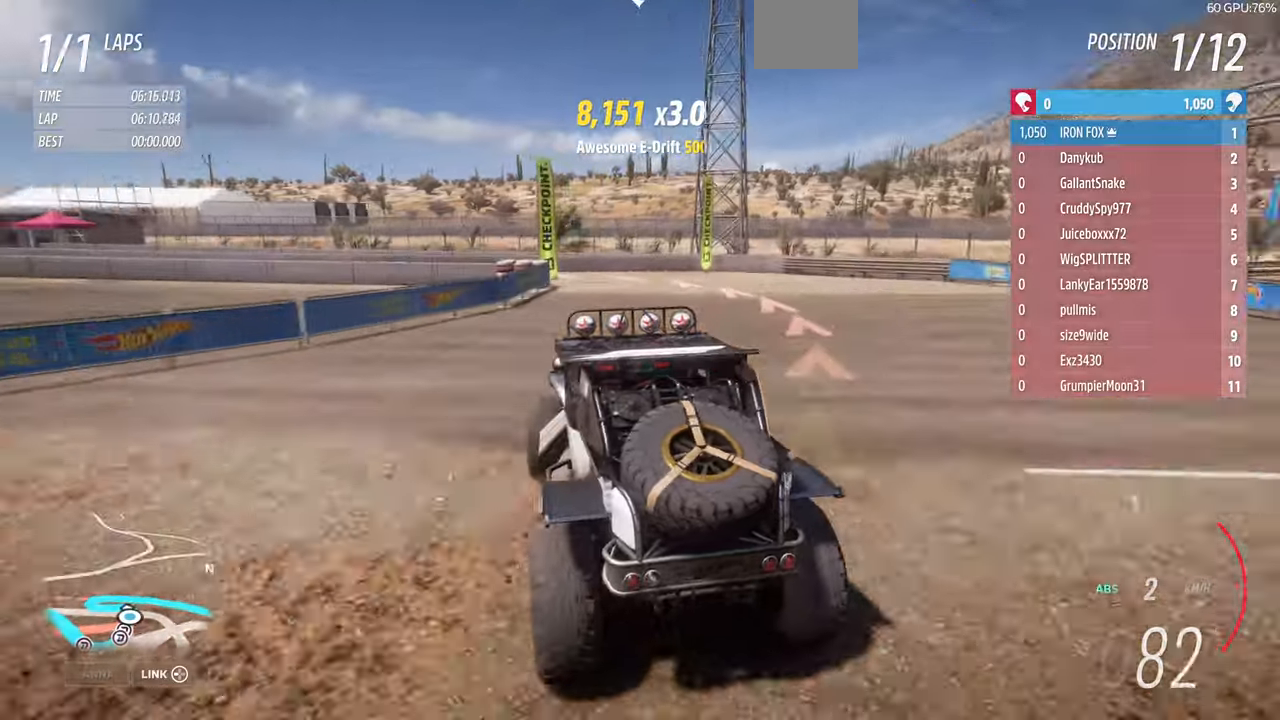
{"buttons": ["R2"], "left_stick": "up", "right_stick": "center", "events": [[200, "CROSS", "up"], [400, "left_stick", "up"], [433, "R2", "down"]]}
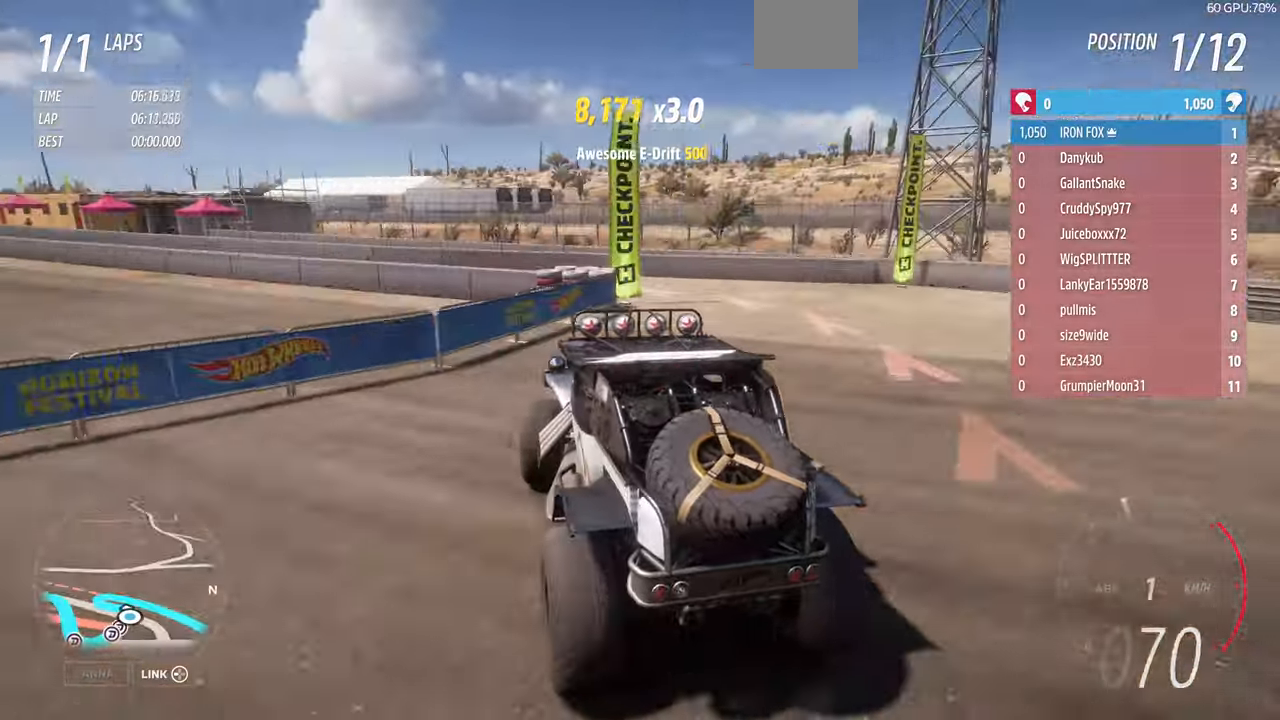
{"buttons": [], "left_stick": "up-right", "right_stick": "center", "events": [[67, "R2", "up"], [67, "left_stick", "up-right"], [100, "CROSS", "down"], [267, "CROSS", "up"], [267, "left_stick", "up"], [433, "left_stick", "up-right"]]}
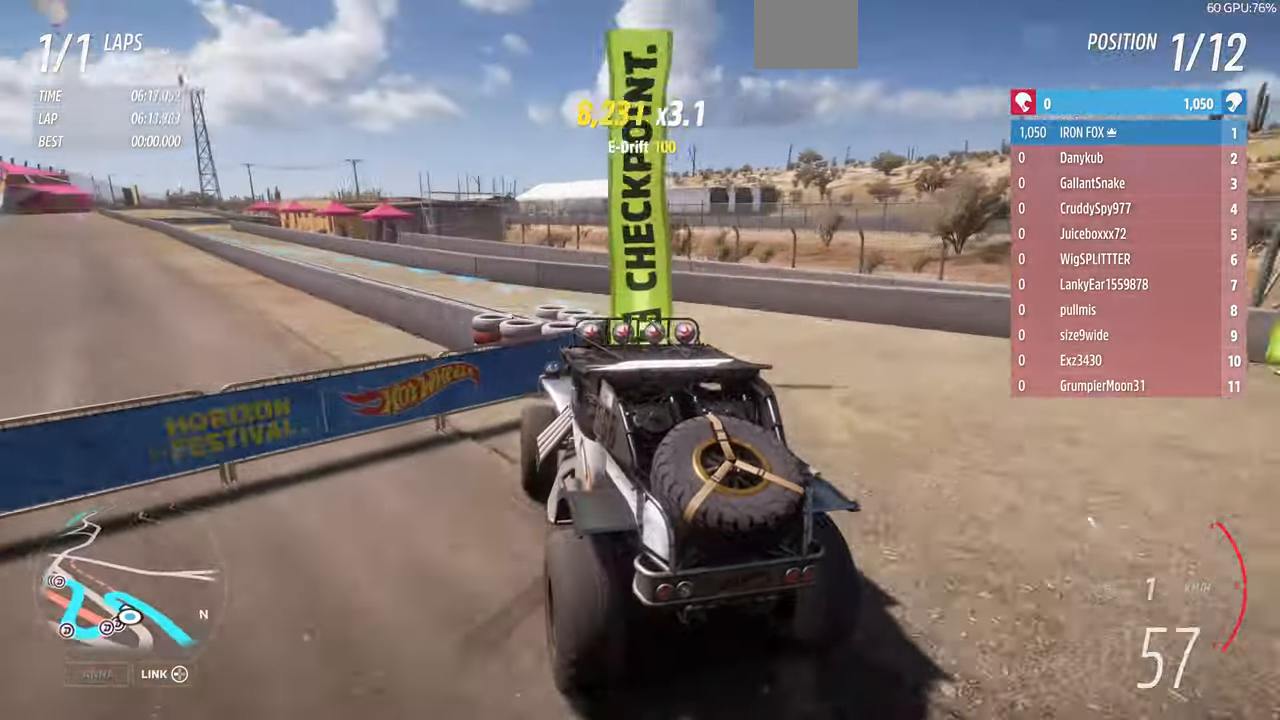
{"buttons": ["R2"], "left_stick": "up-right", "right_stick": "center", "events": [[133, "left_stick", "center"], [467, "R2", "down"], [467, "left_stick", "up-right"]]}
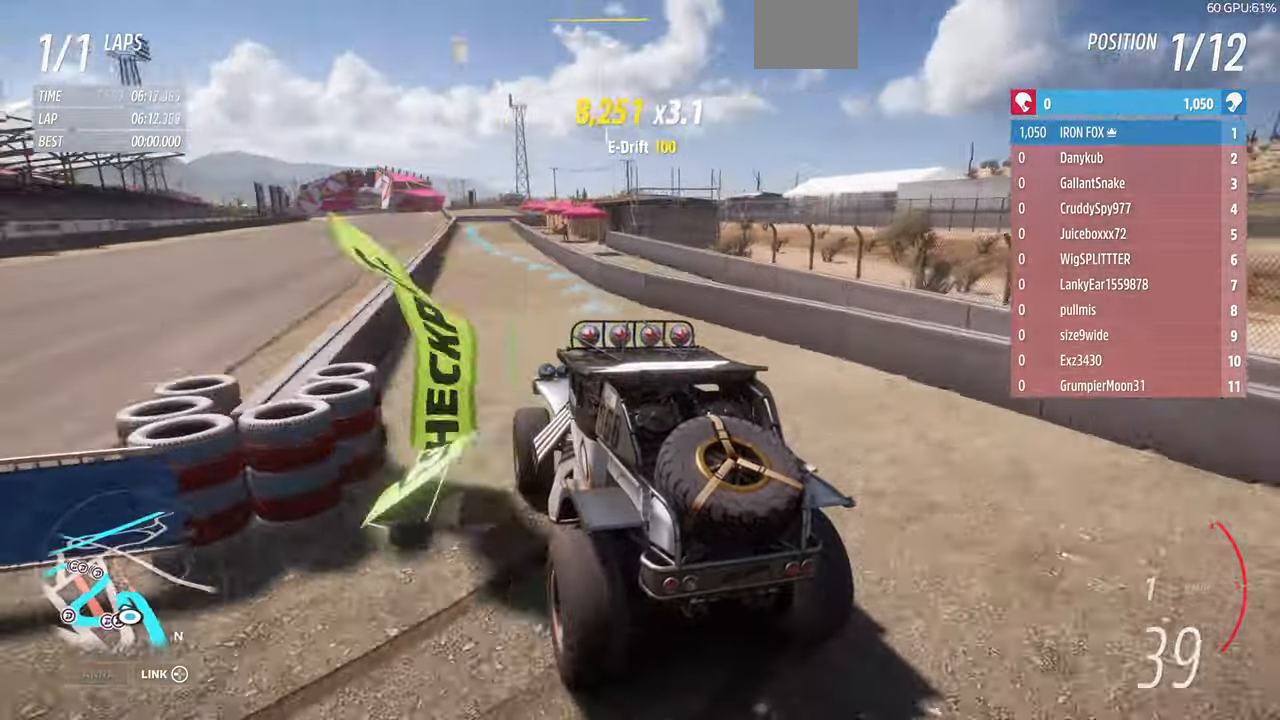
{"buttons": ["R2"], "left_stick": "up", "right_stick": "center", "events": [[467, "left_stick", "up"]]}
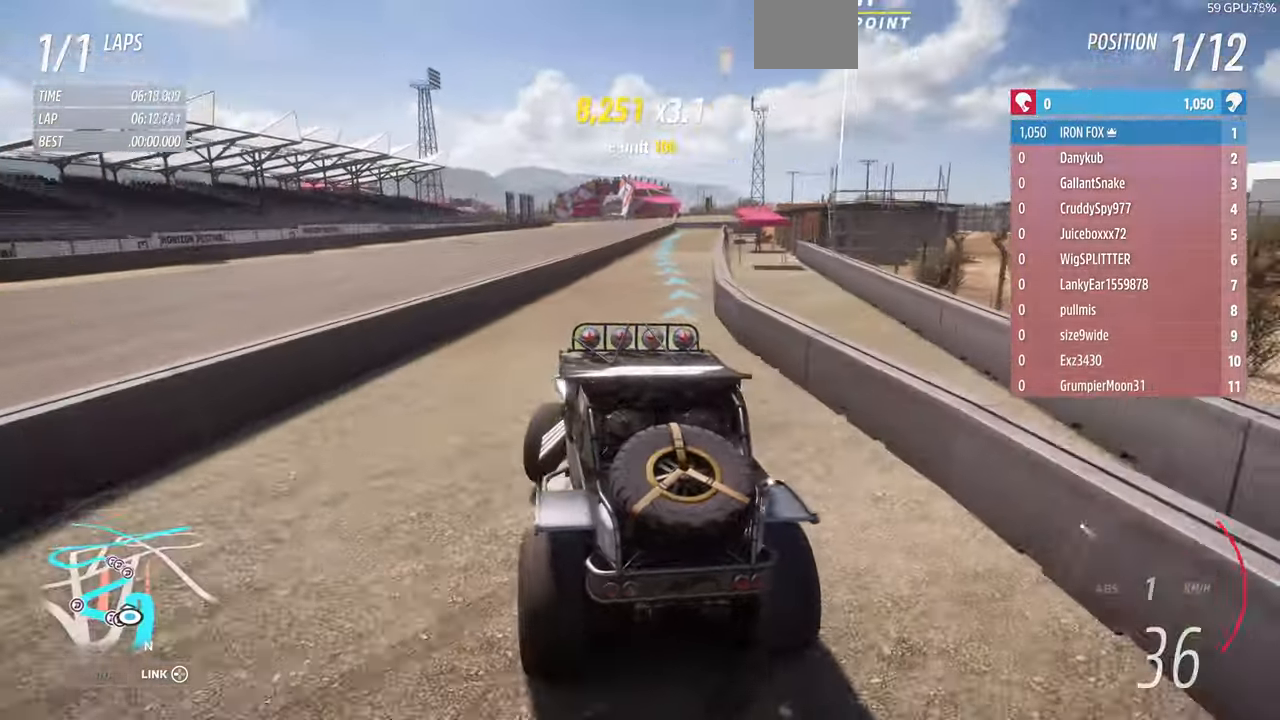
{"buttons": ["R2"], "left_stick": "up", "right_stick": "center", "events": []}
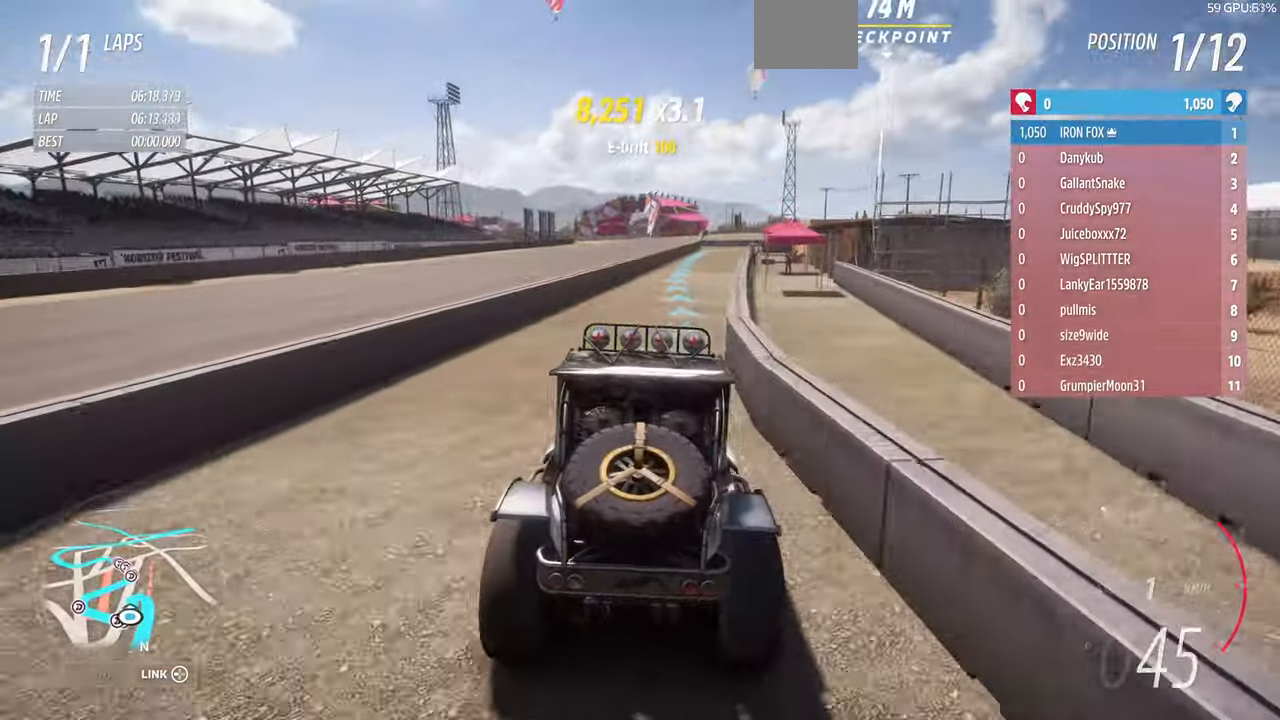
{"buttons": ["R2"], "left_stick": "up", "right_stick": "center", "events": []}